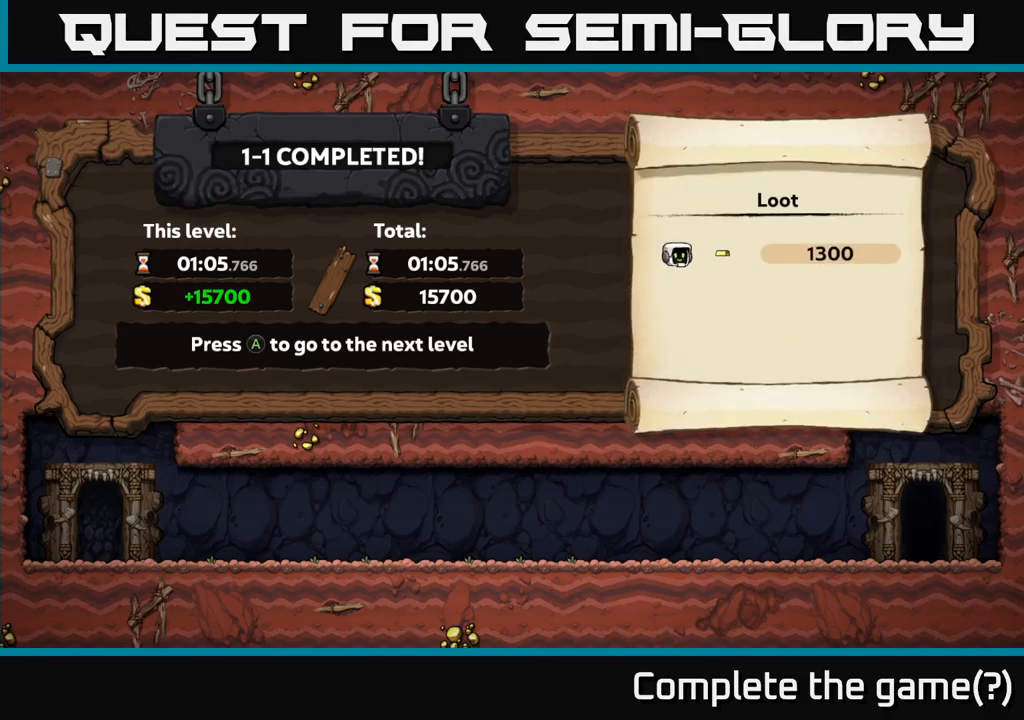
Gameplay with a controller (Xbox layout); each line is a JSON object with the inputs held at the frame after it. "events" lists button and stick changes between this image and that frame as [ms after this image, input, new state], when the widget could be followed in between. Not read: right_stick.
{"buttons": [], "left_stick": "center", "events": [[184, "A", "down"], [317, "A", "up"]]}
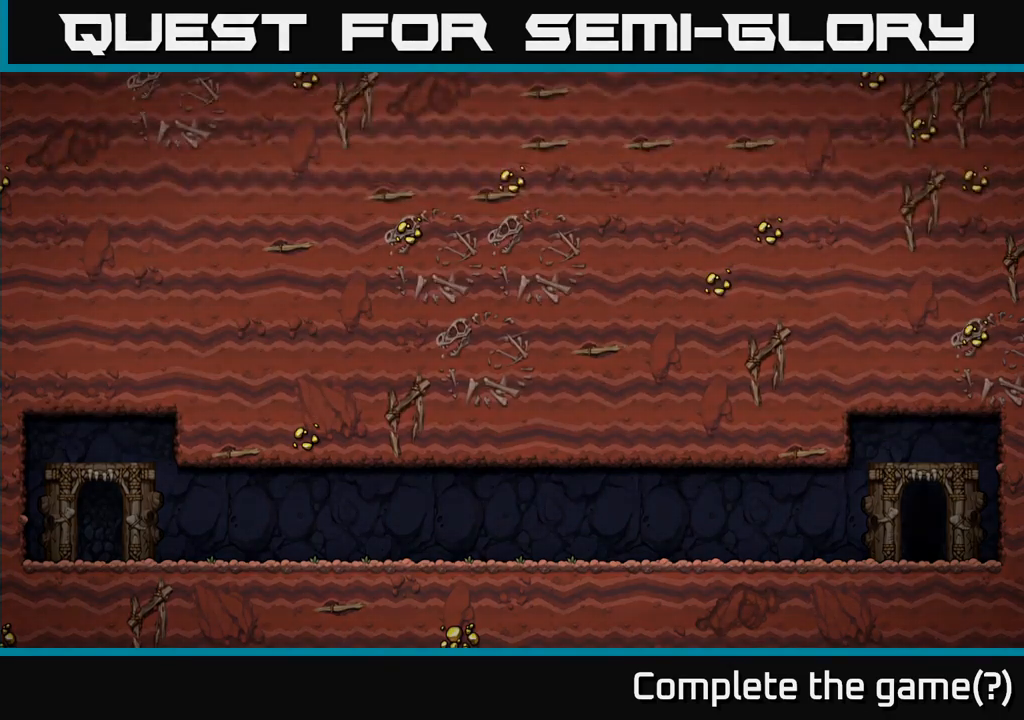
{"buttons": [], "left_stick": "center", "events": []}
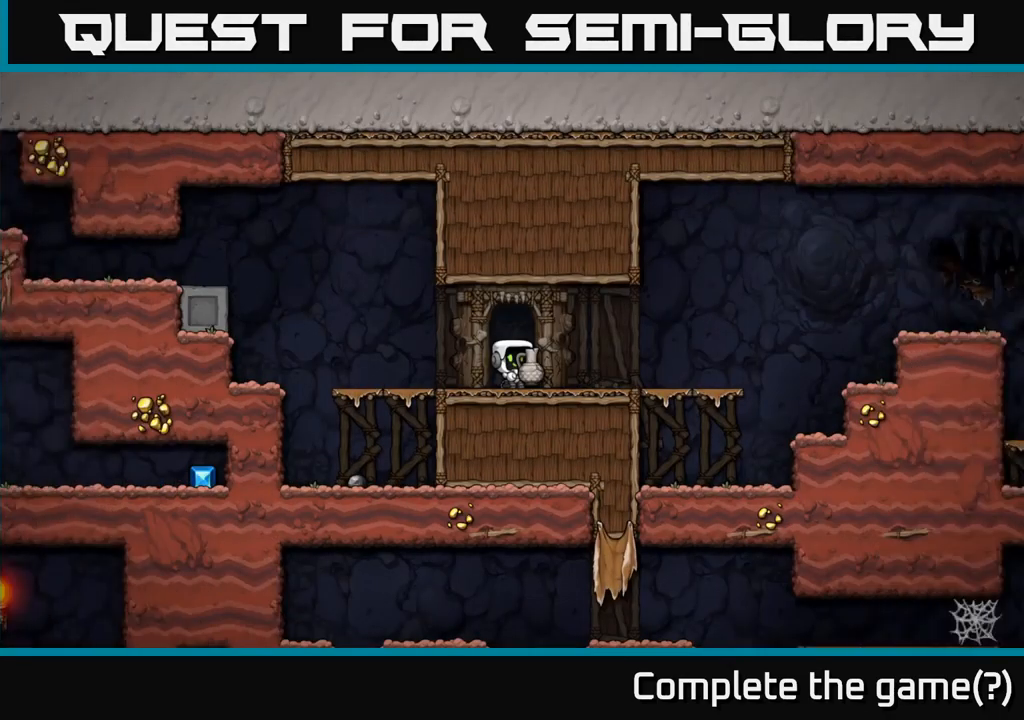
{"buttons": [], "left_stick": "center", "events": []}
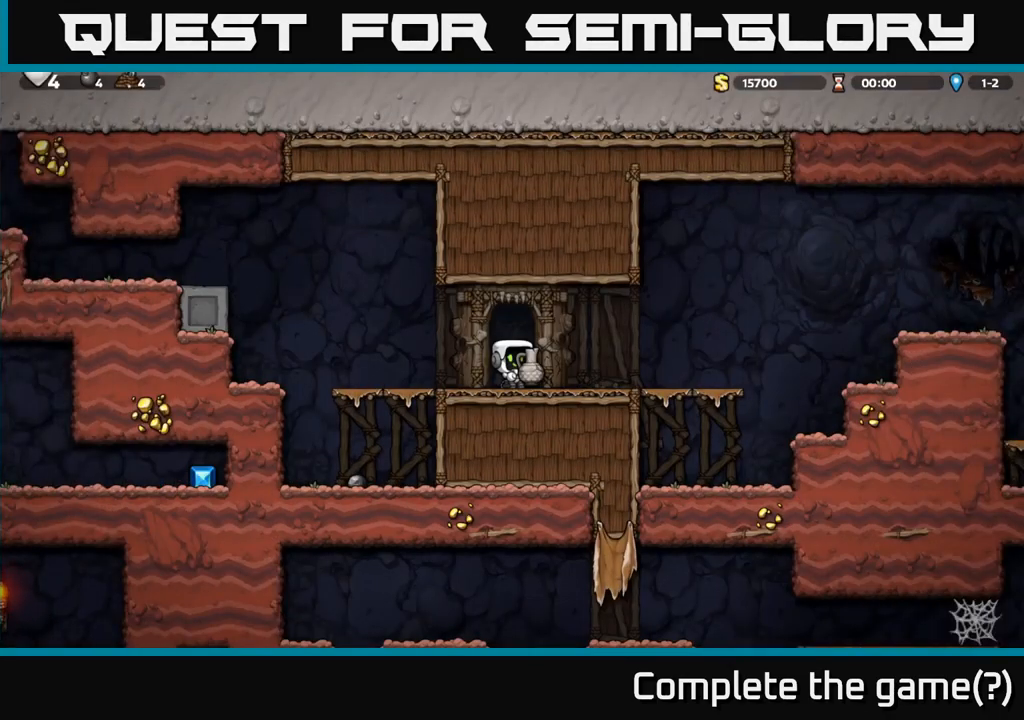
{"buttons": [], "left_stick": "center", "events": []}
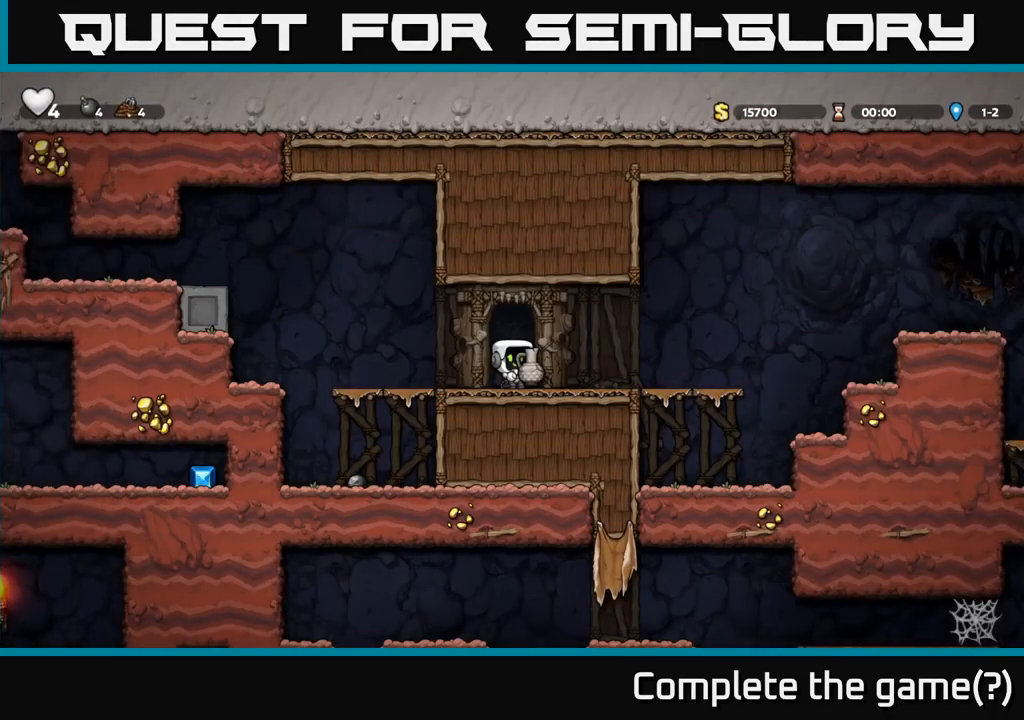
{"buttons": ["A", "X"], "left_stick": "left", "events": [[334, "left_stick", "left"], [467, "A", "down"], [500, "X", "down"]]}
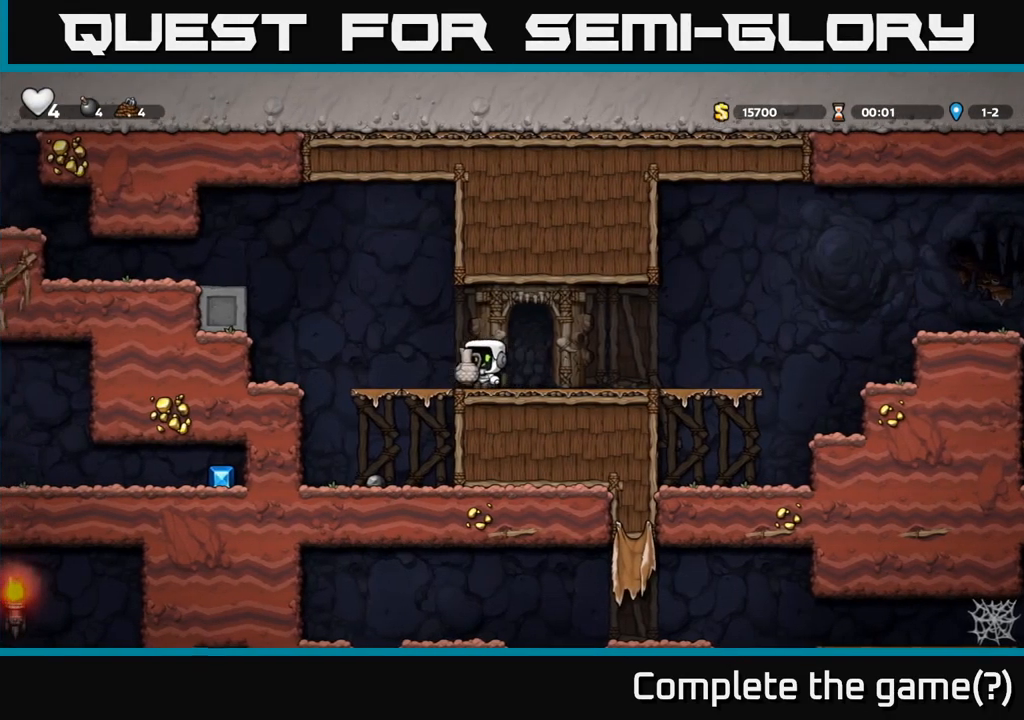
{"buttons": [], "left_stick": "left", "events": [[34, "A", "up"], [67, "X", "up"]]}
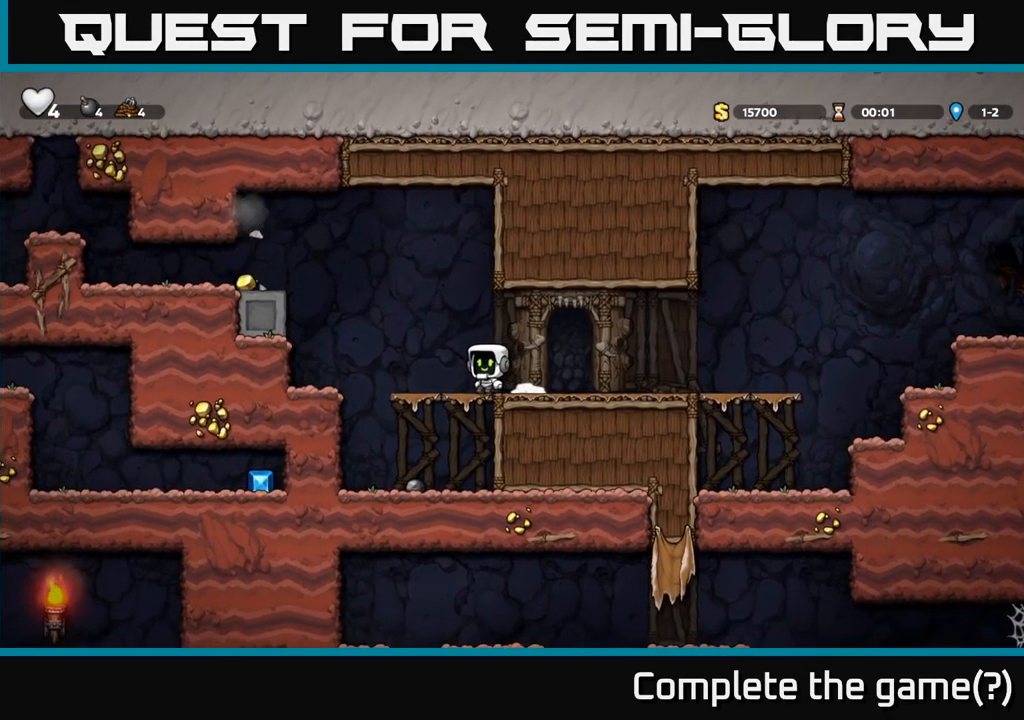
{"buttons": [], "left_stick": "left", "events": [[167, "A", "down"], [366, "A", "up"]]}
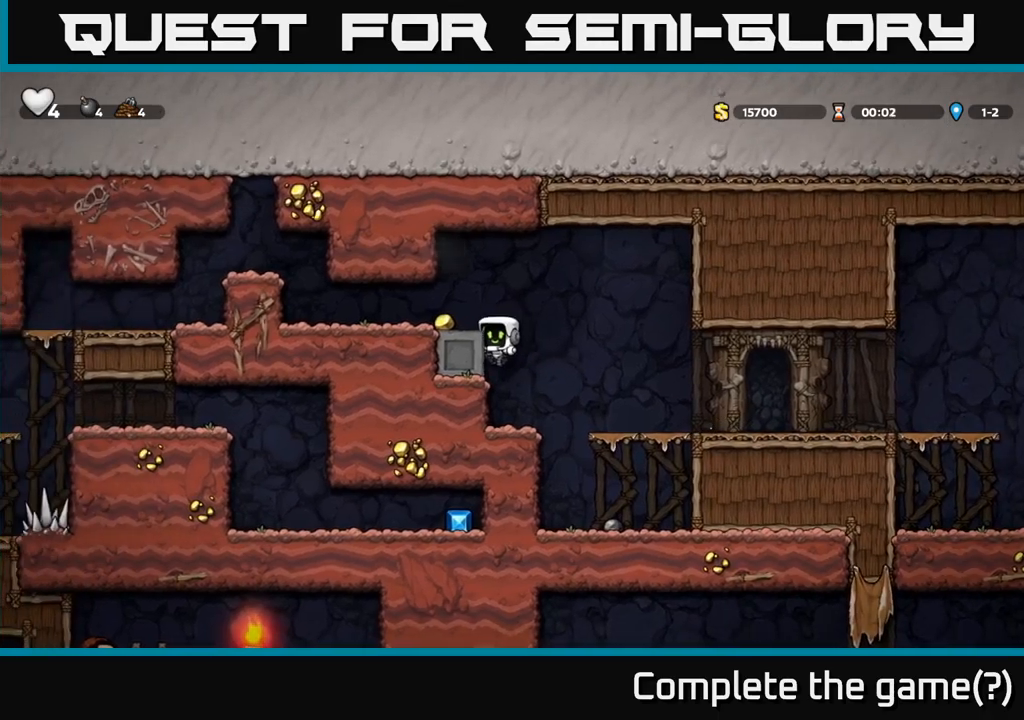
{"buttons": [], "left_stick": "left", "events": [[50, "A", "down"], [150, "A", "up"]]}
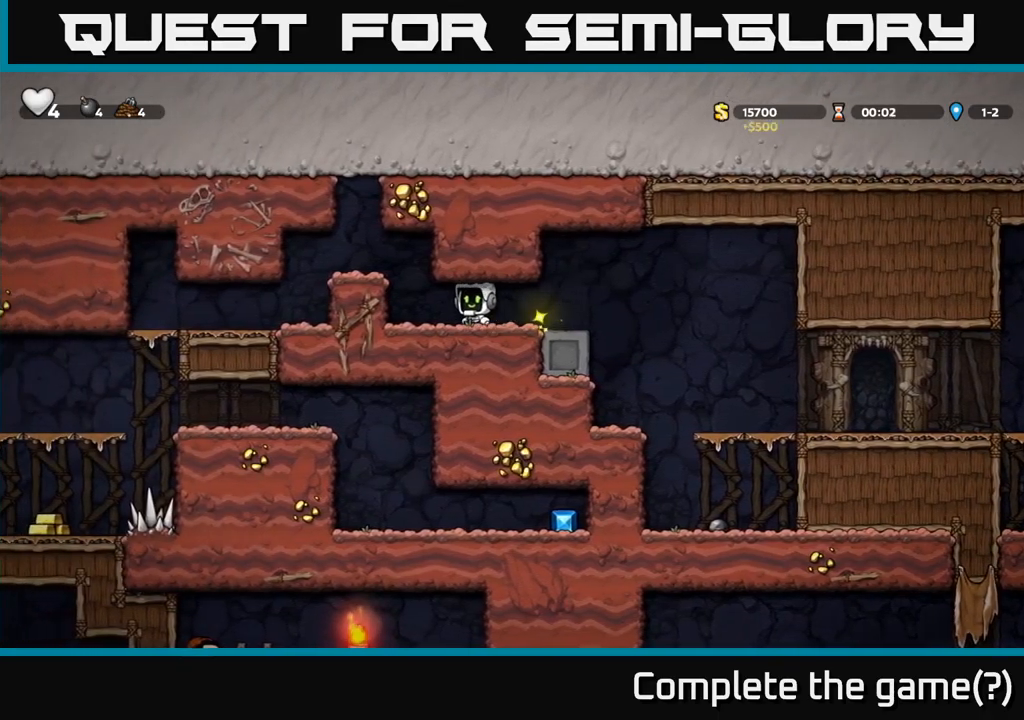
{"buttons": [], "left_stick": "left", "events": [[166, "A", "down"], [316, "A", "up"]]}
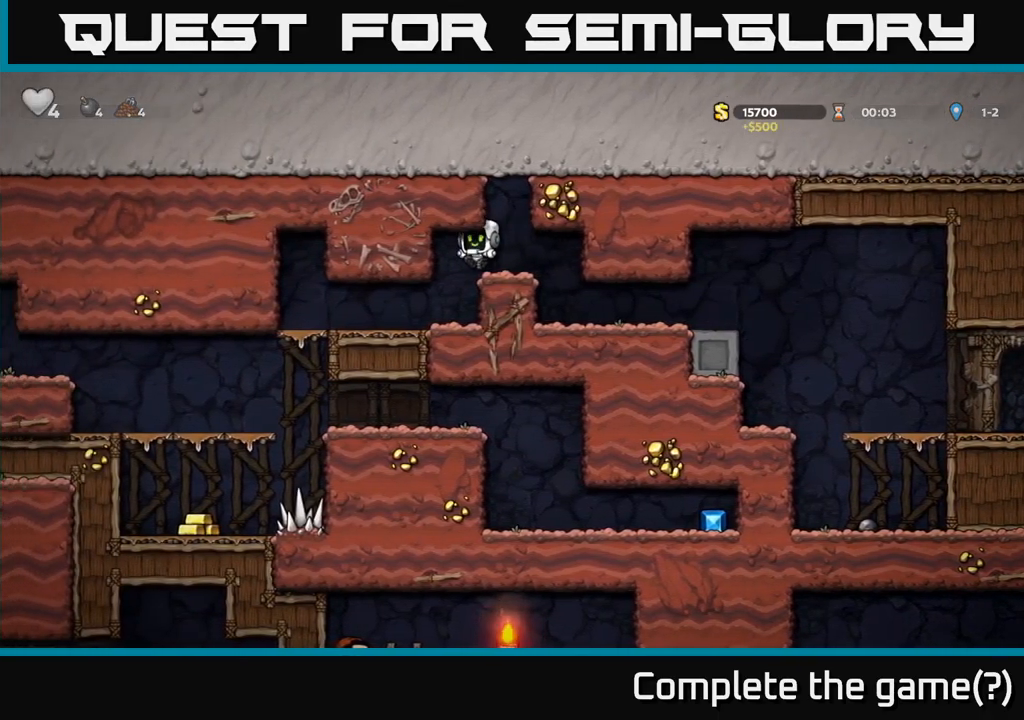
{"buttons": [], "left_stick": "left", "events": []}
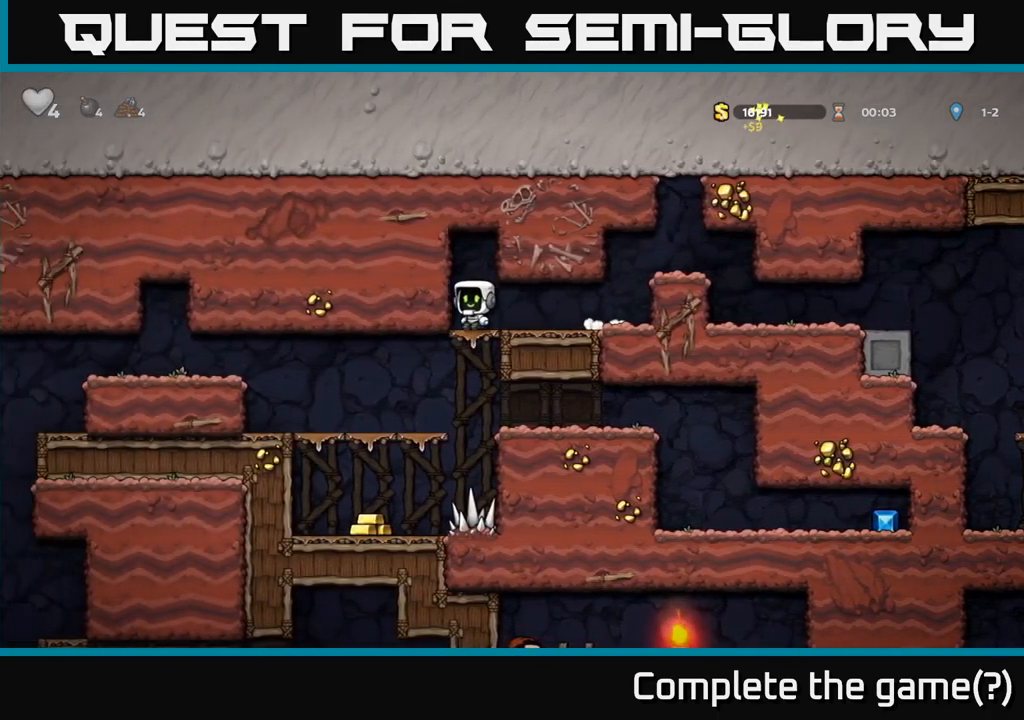
{"buttons": [], "left_stick": "down", "events": [[16, "left_stick", "down-left"], [83, "A", "down"], [200, "A", "up"], [200, "left_stick", "left"], [500, "left_stick", "down"]]}
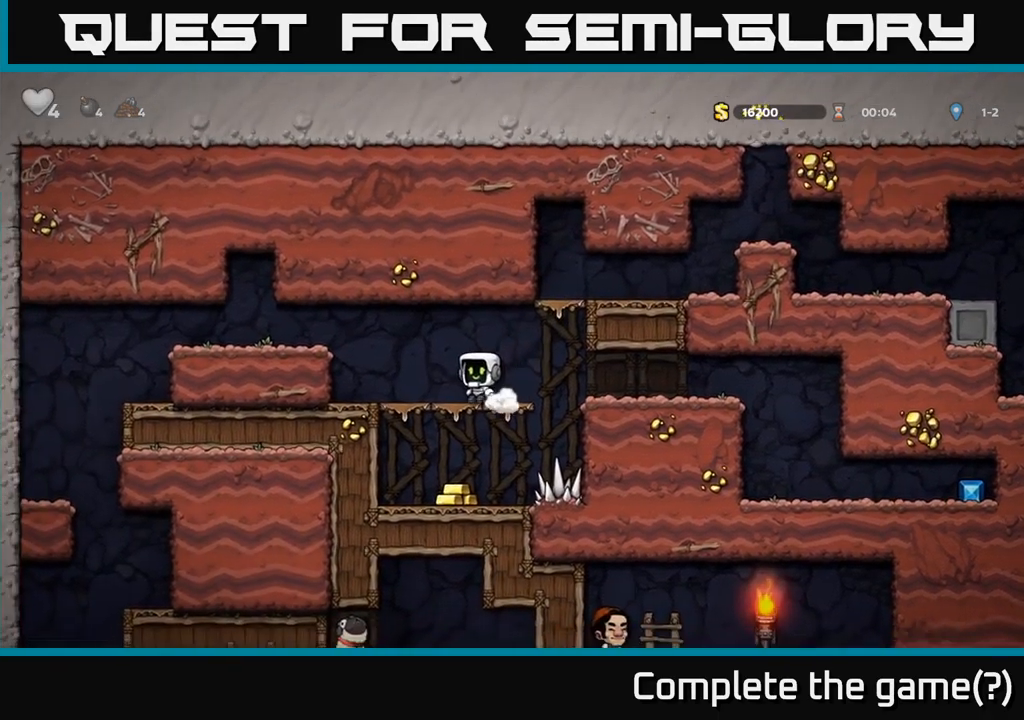
{"buttons": [], "left_stick": "down", "events": [[33, "A", "down"], [116, "A", "up"], [183, "left_stick", "left"], [300, "left_stick", "center"], [450, "left_stick", "down"]]}